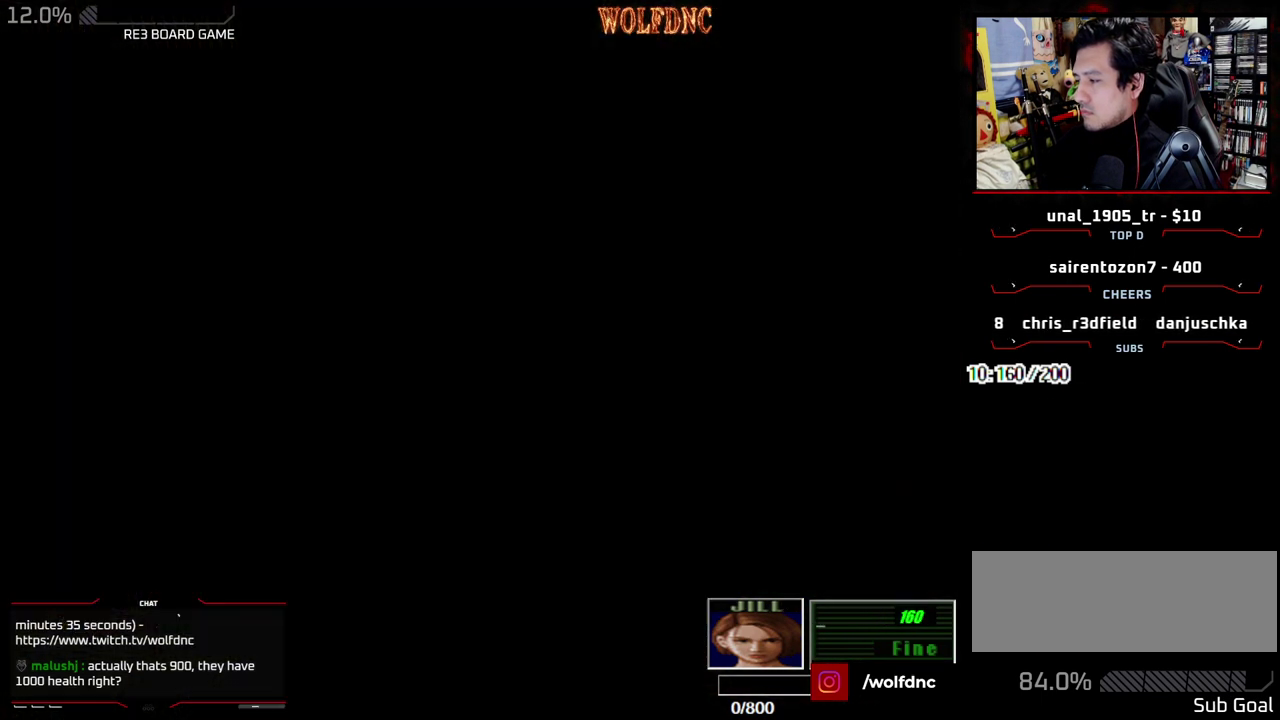
Gameplay with a controller (PlayStation layout); each line is a JSON object with the inputs held at the frame after it. "events" lists button and stick changes between this image and that frame as [ms after this image, input, new state], when the widget could be followed in between. Not read: L3 R3 other_buttons.
{"buttons": ["DPAD_RIGHT"]}
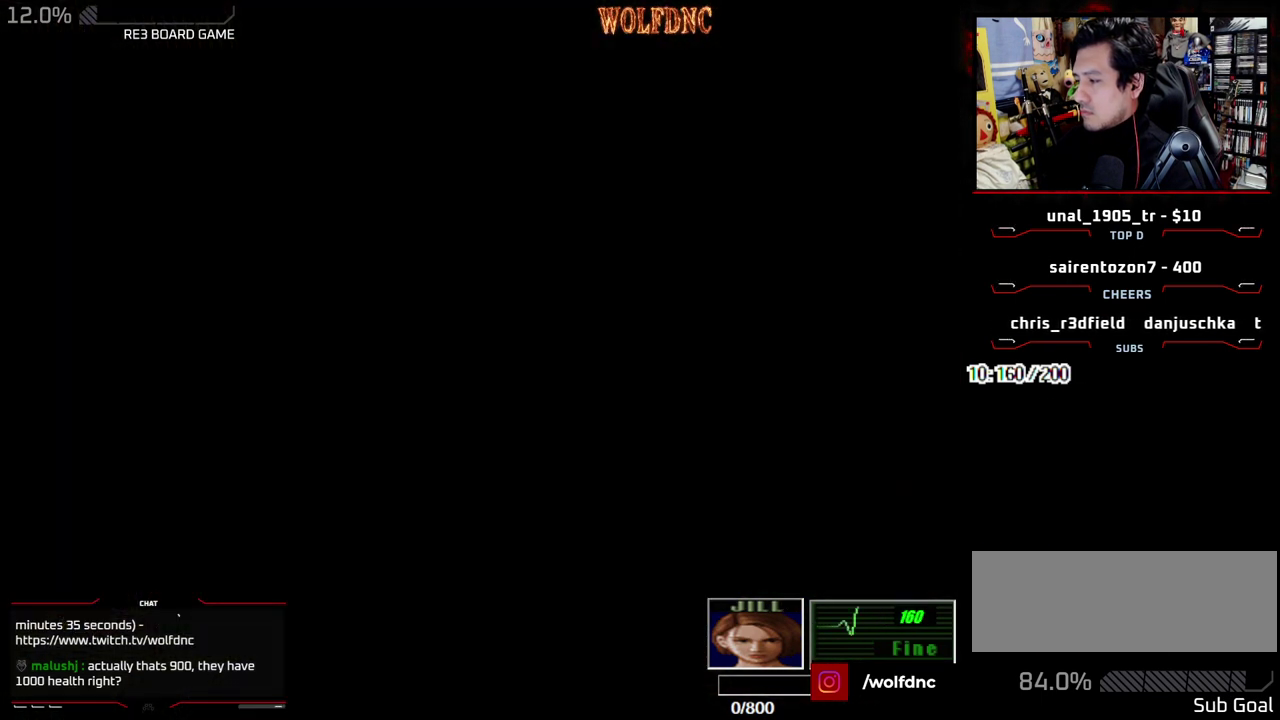
{"buttons": ["DPAD_RIGHT"], "events": []}
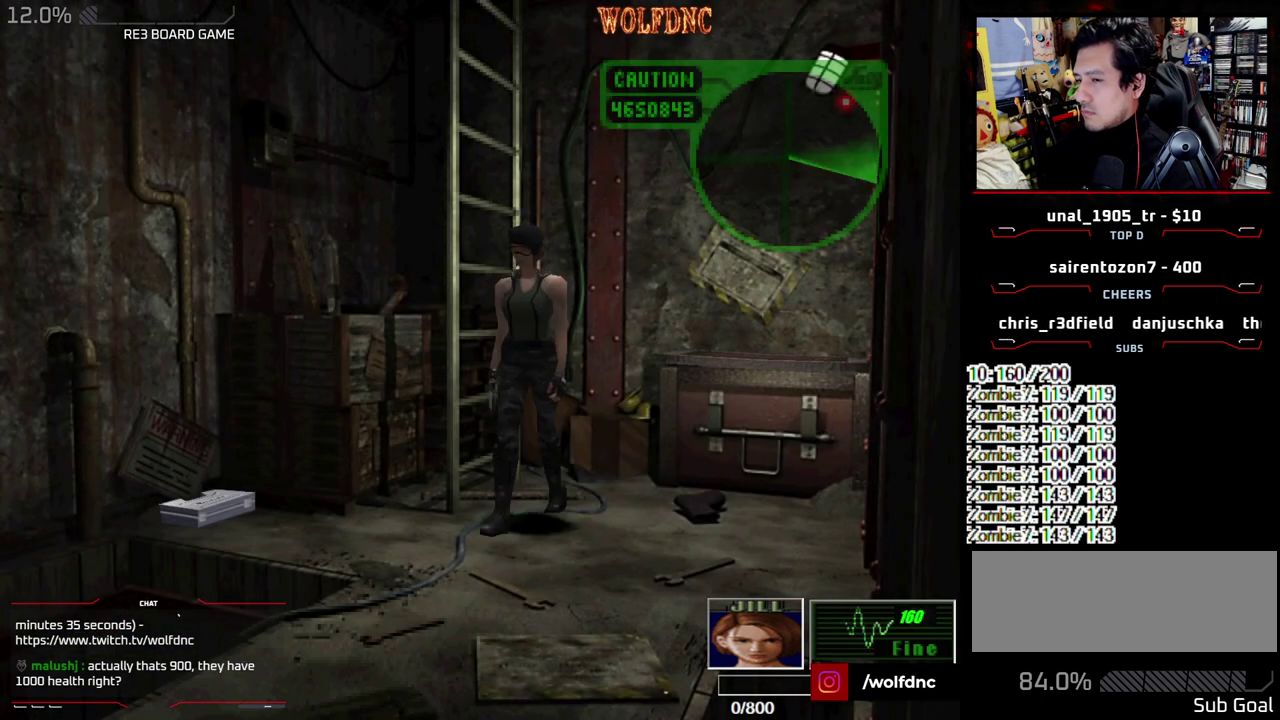
{"buttons": ["CROSS", "SQUARE", "DPAD_UP", "DPAD_RIGHT"], "events": [[50, "DPAD_UP", "down"], [100, "SQUARE", "down"], [433, "CROSS", "down"]]}
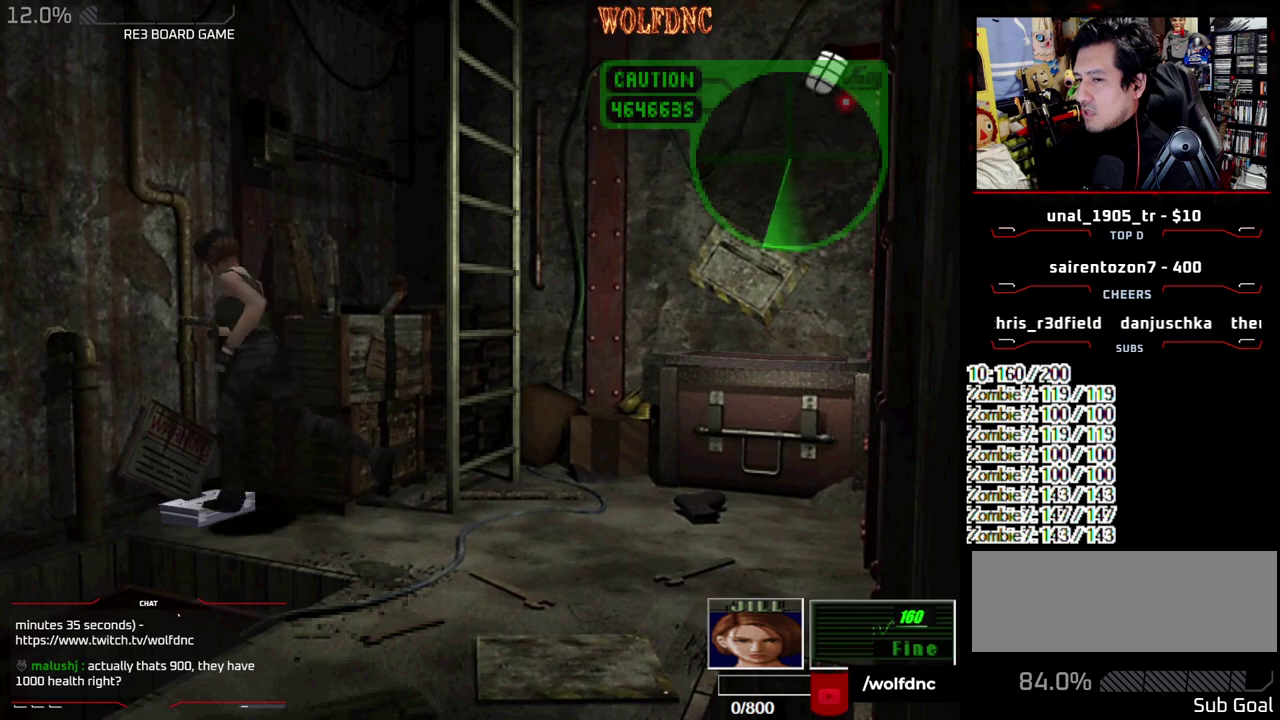
{"buttons": [], "events": [[67, "DPAD_RIGHT", "up"], [117, "SQUARE", "up"], [167, "DPAD_UP", "up"], [217, "CROSS", "up"], [267, "CROSS", "down"], [483, "CROSS", "up"]]}
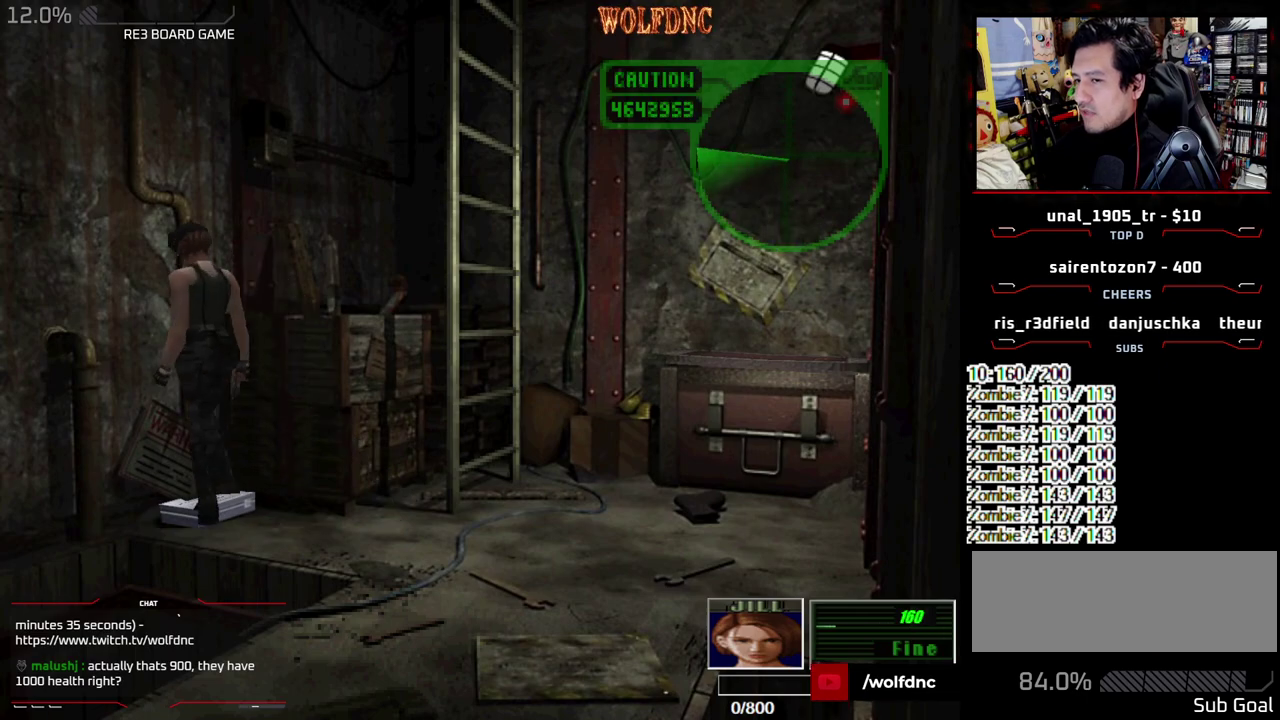
{"buttons": ["CROSS"], "events": [[33, "CROSS", "down"], [267, "CROSS", "up"], [317, "CROSS", "down"]]}
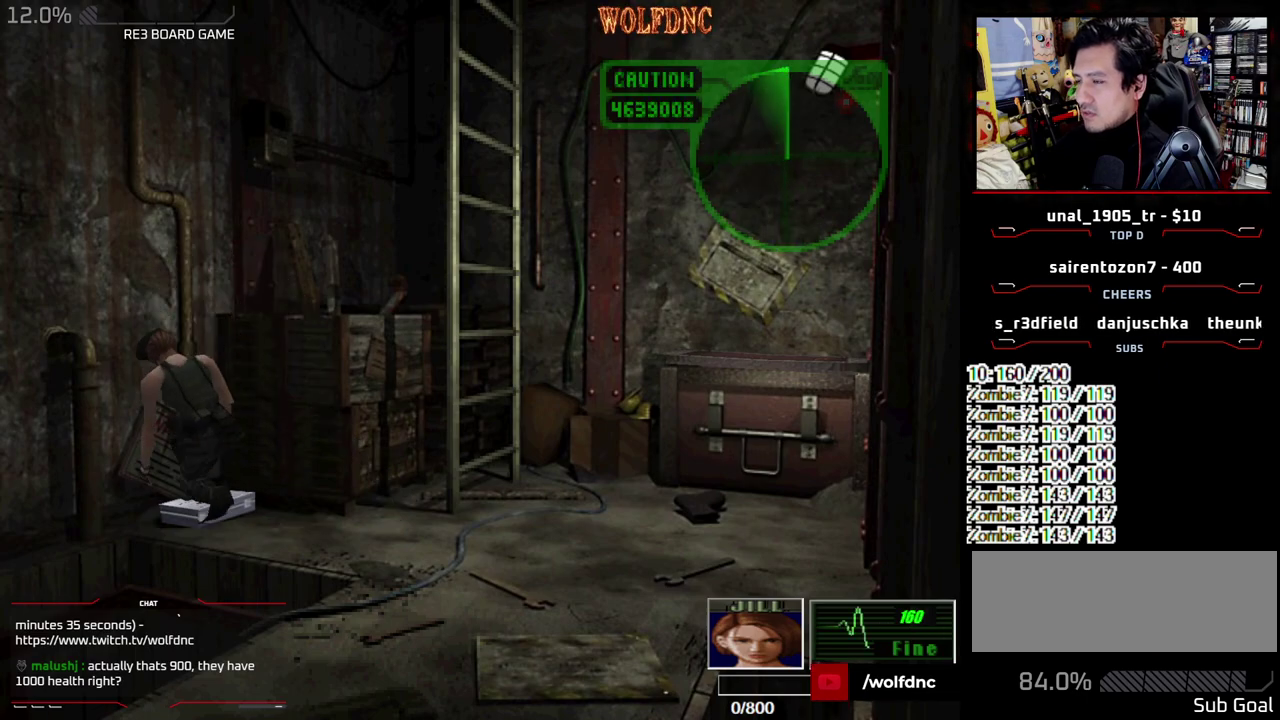
{"buttons": ["CROSS"], "events": [[50, "CROSS", "up"], [100, "CROSS", "down"], [433, "CROSS", "up"], [483, "CROSS", "down"]]}
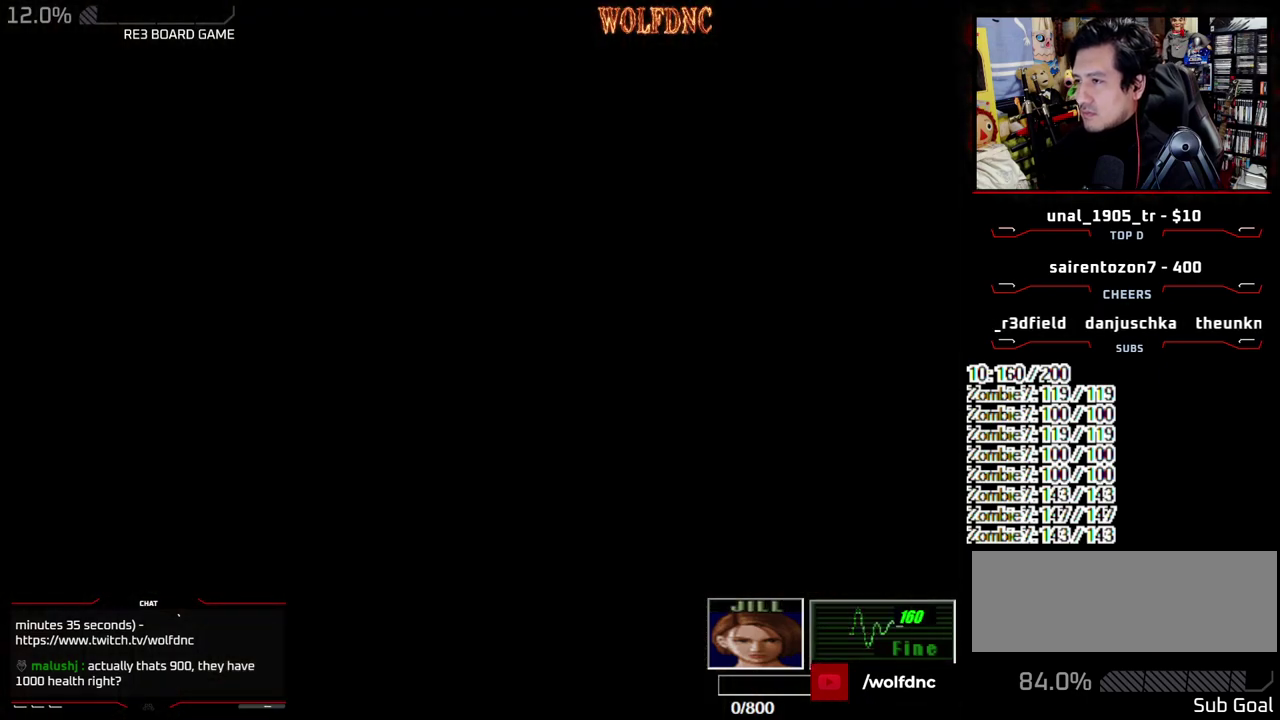
{"buttons": ["CROSS"], "events": [[67, "CROSS", "up"], [117, "CROSS", "down"]]}
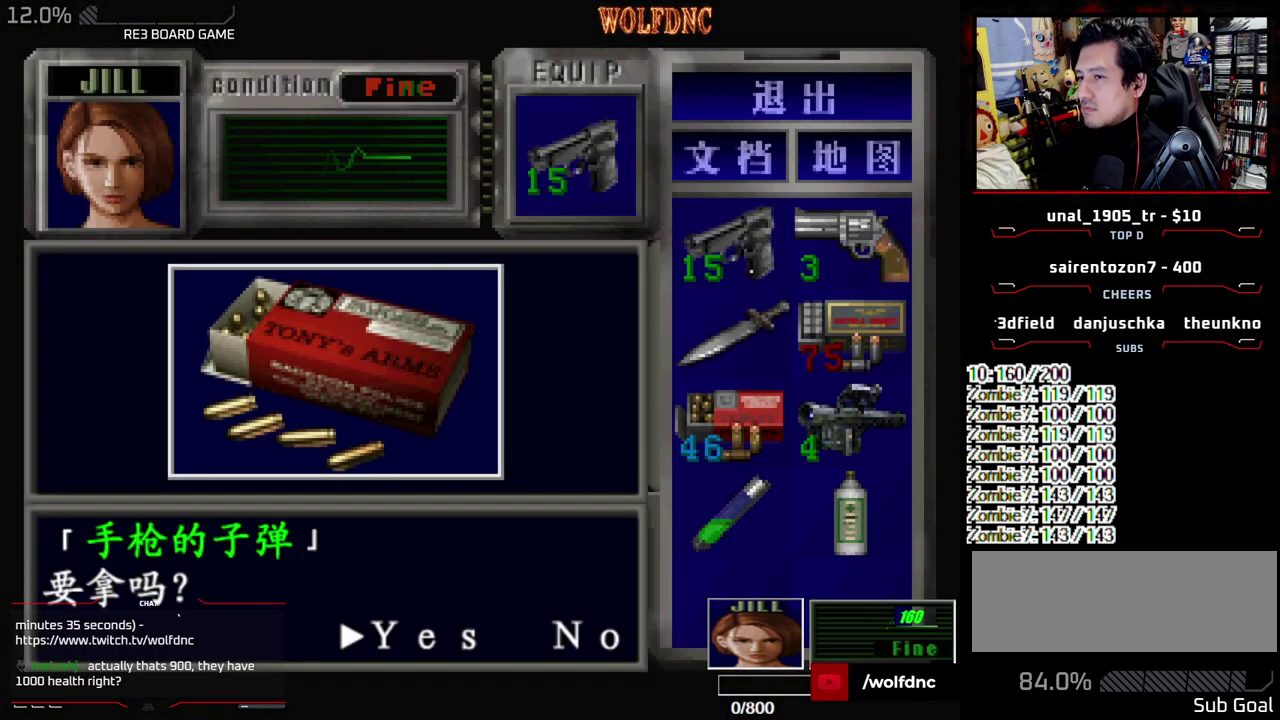
{"buttons": ["CROSS", "SQUARE"], "events": [[83, "CROSS", "up"], [133, "CROSS", "down"], [367, "SQUARE", "down"], [417, "CROSS", "up"], [467, "CROSS", "down"]]}
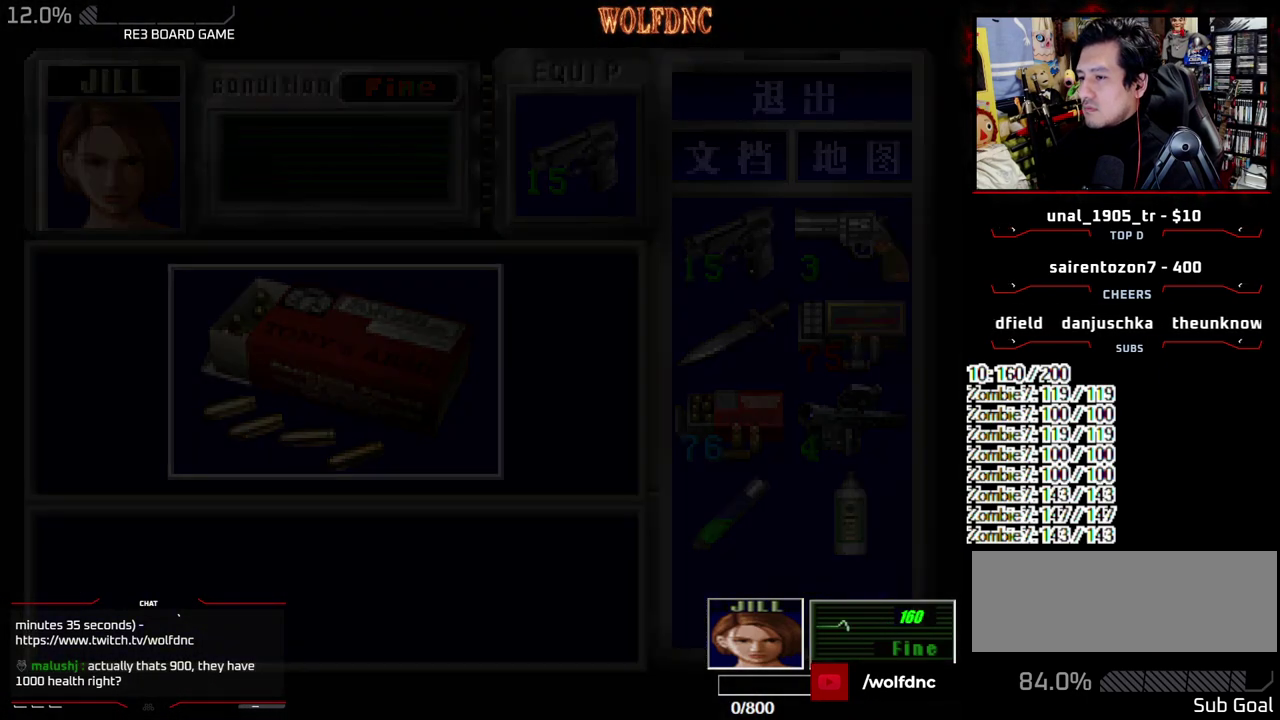
{"buttons": ["CROSS"], "events": [[17, "SQUARE", "up"], [283, "CROSS", "up"], [333, "CROSS", "down"], [433, "CROSS", "up"], [483, "CROSS", "down"]]}
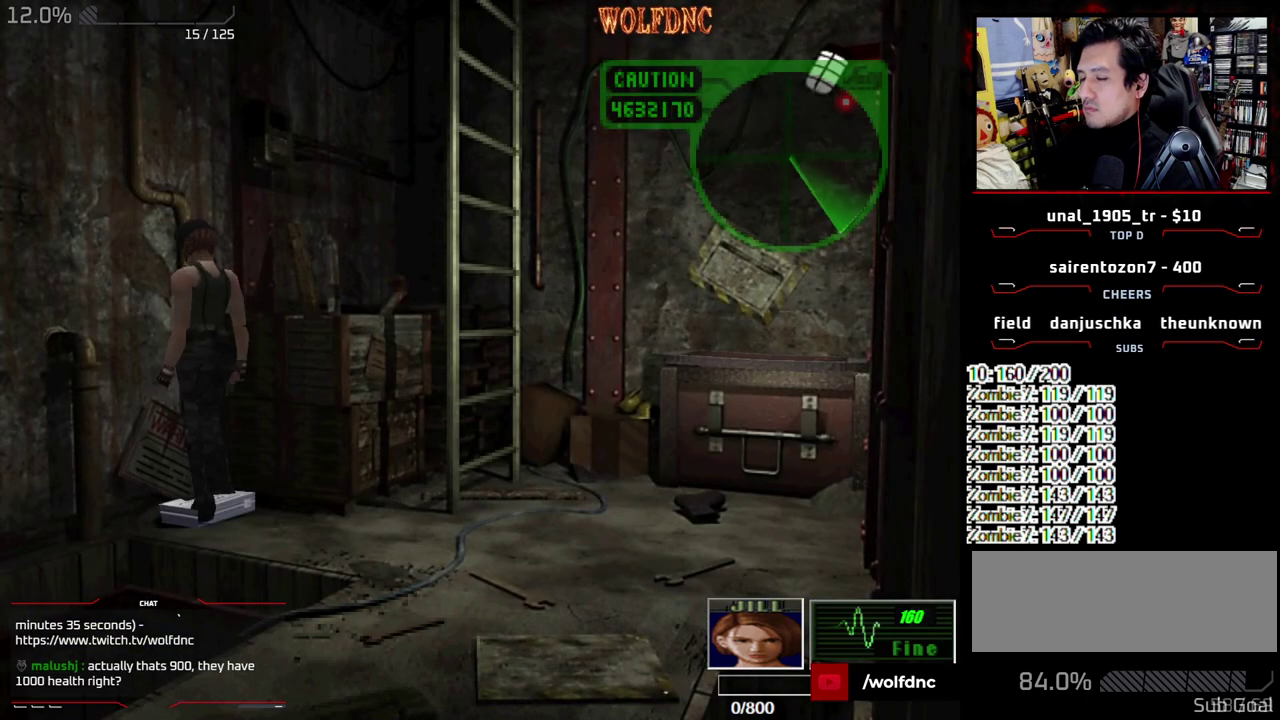
{"buttons": ["CROSS"], "events": [[67, "CROSS", "up"], [117, "CROSS", "down"]]}
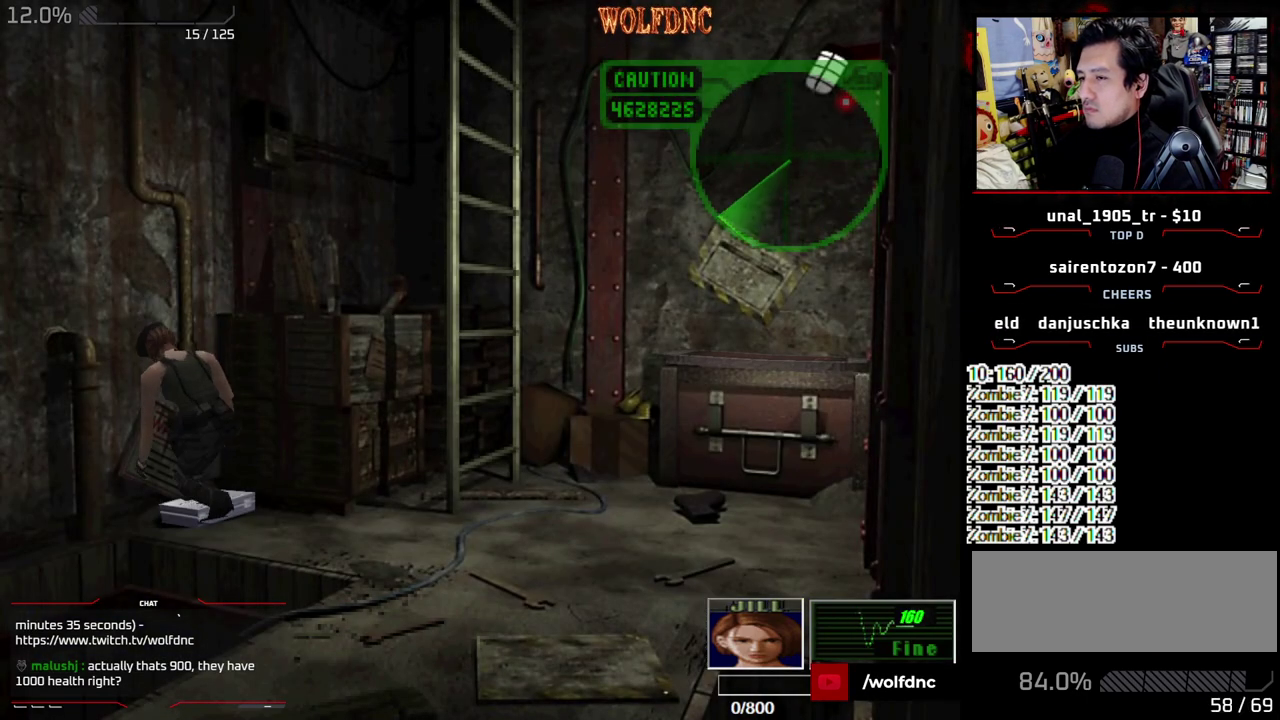
{"buttons": ["CROSS"], "events": [[83, "CROSS", "up"], [133, "CROSS", "down"], [367, "CROSS", "up"], [417, "CROSS", "down"]]}
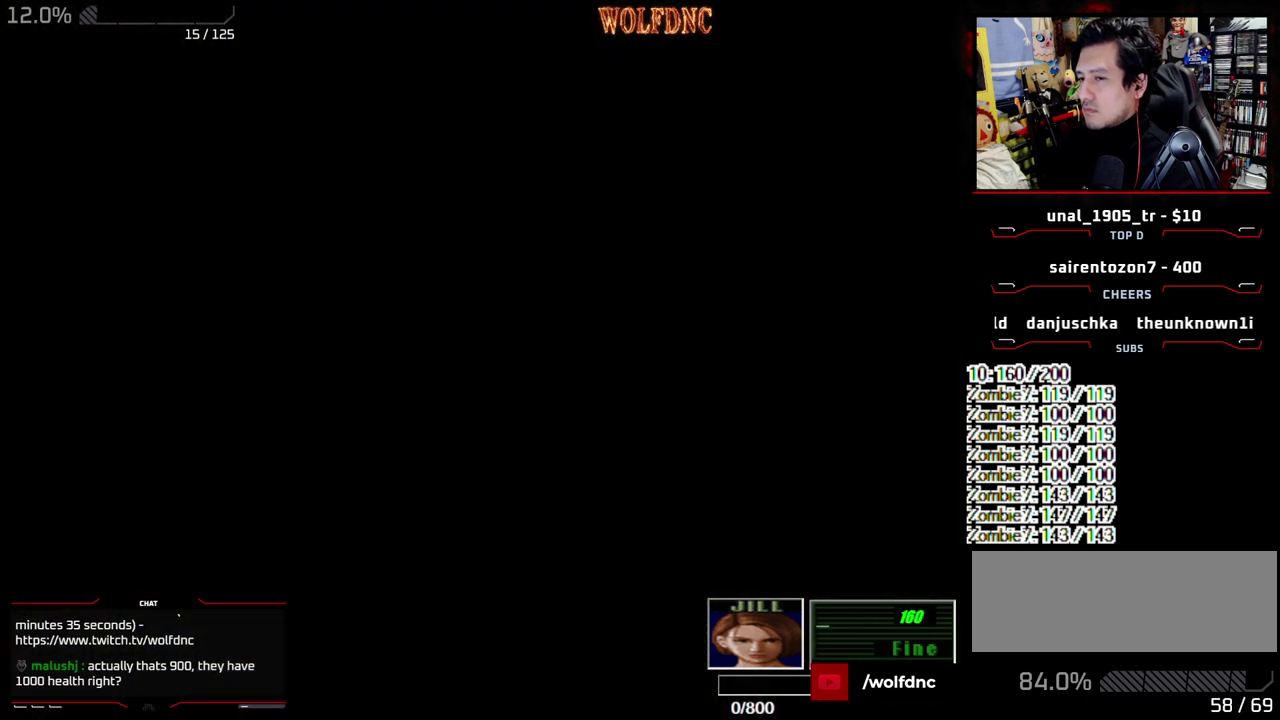
{"buttons": ["CROSS"], "events": [[100, "CROSS", "up"], [150, "CROSS", "down"]]}
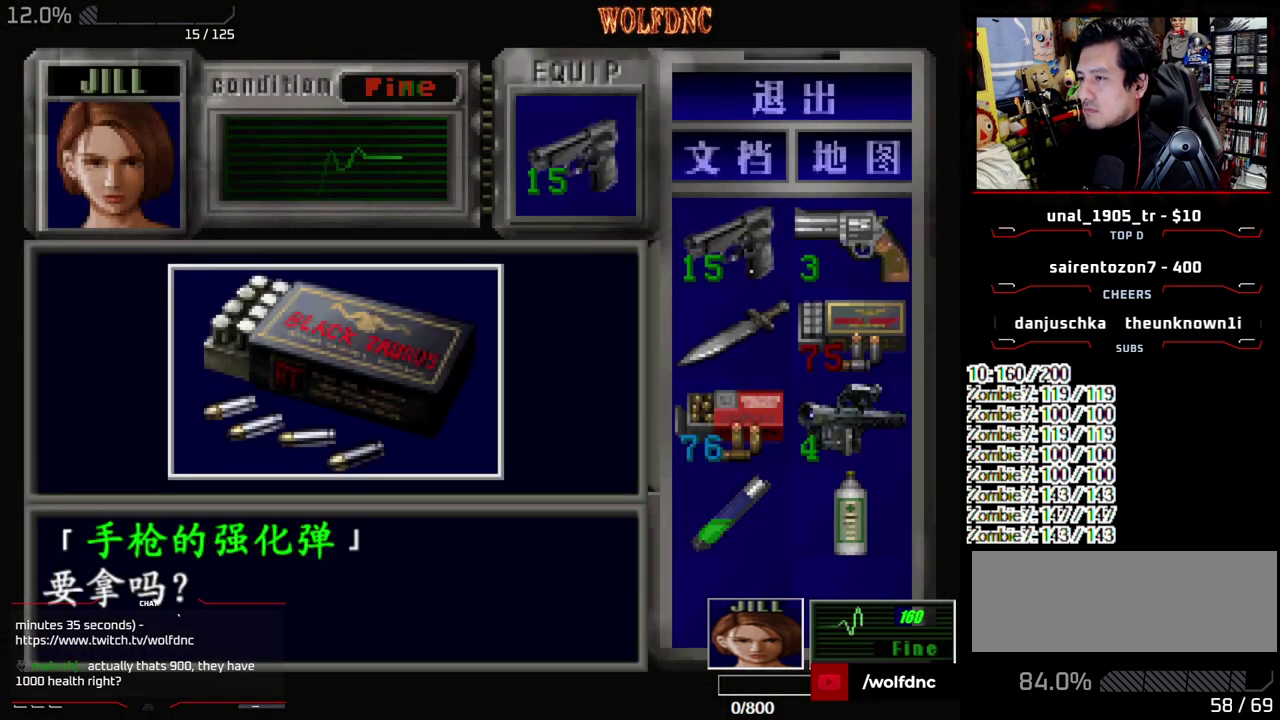
{"buttons": ["CROSS", "SQUARE"], "events": [[67, "CROSS", "up"], [117, "CROSS", "down"], [400, "SQUARE", "down"]]}
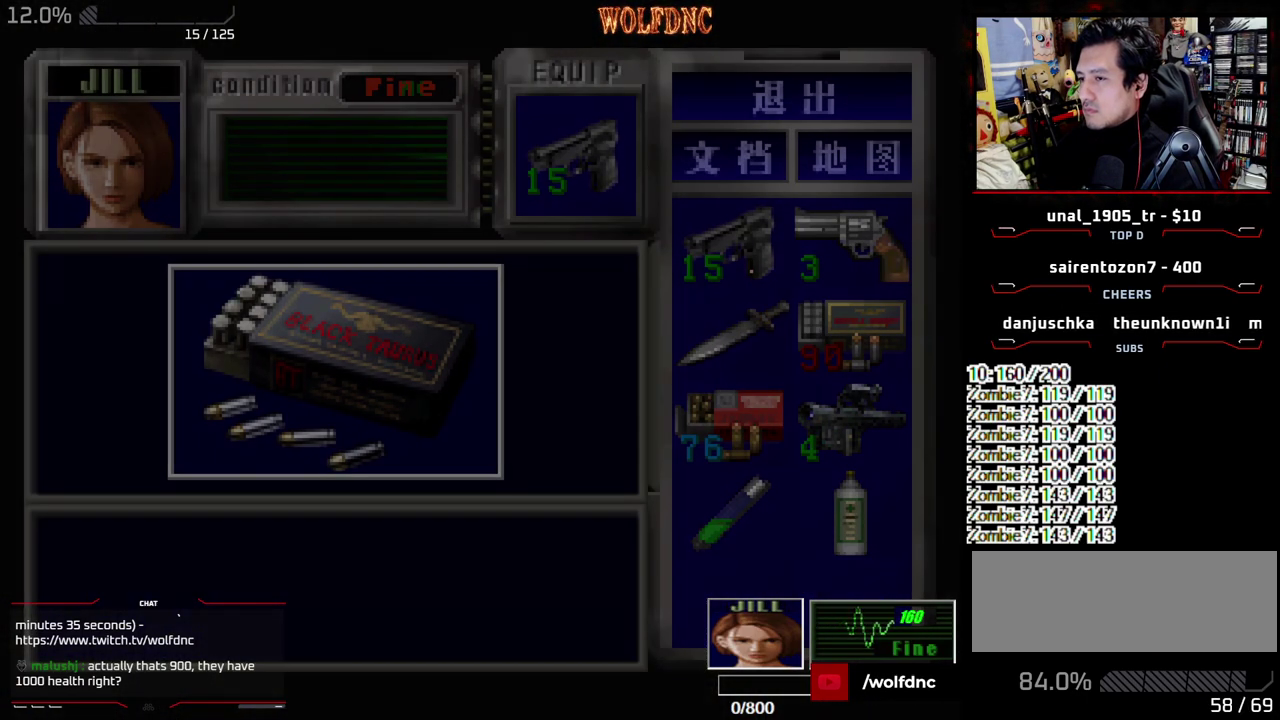
{"buttons": ["SQUARE", "DPAD_UP"], "events": [[33, "SQUARE", "up"], [83, "CROSS", "up"], [233, "DPAD_DOWN", "down"], [267, "SQUARE", "down"], [367, "DPAD_DOWN", "up"], [417, "SQUARE", "up"], [467, "DPAD_UP", "down"], [500, "SQUARE", "down"]]}
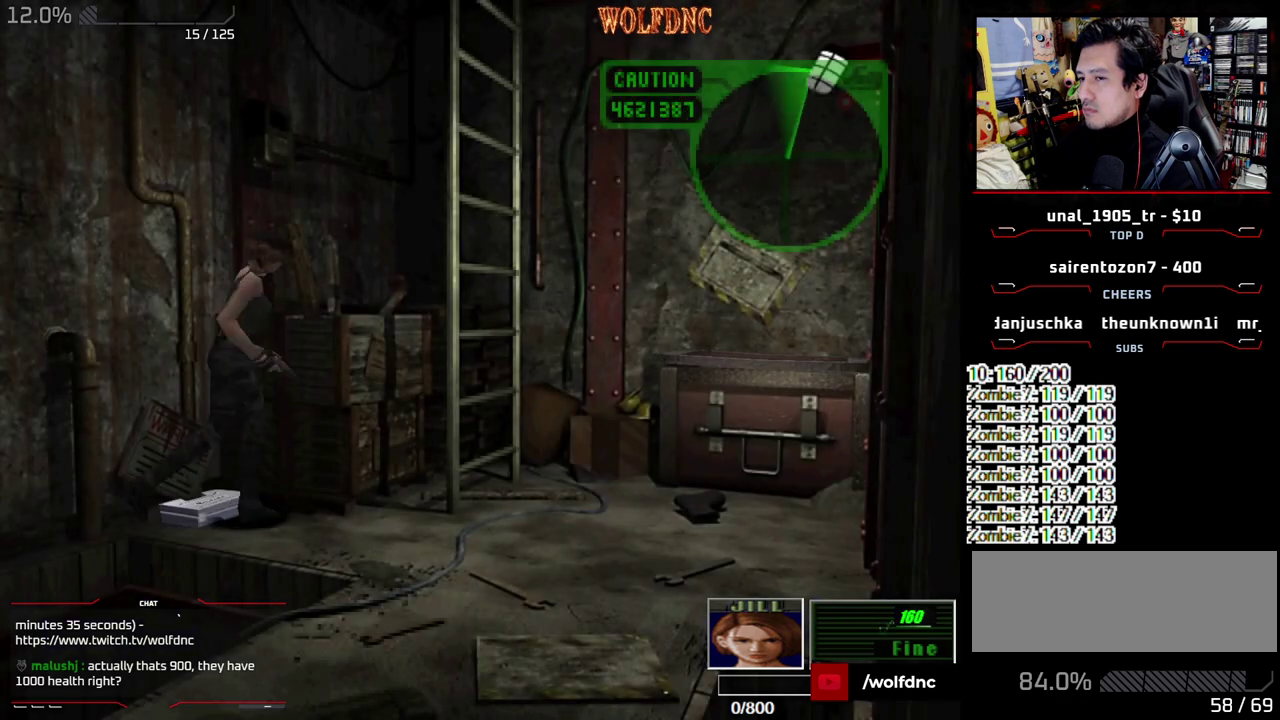
{"buttons": ["DPAD_LEFT"], "events": [[150, "DPAD_LEFT", "down"], [433, "DPAD_UP", "up"], [433, "SQUARE", "up"]]}
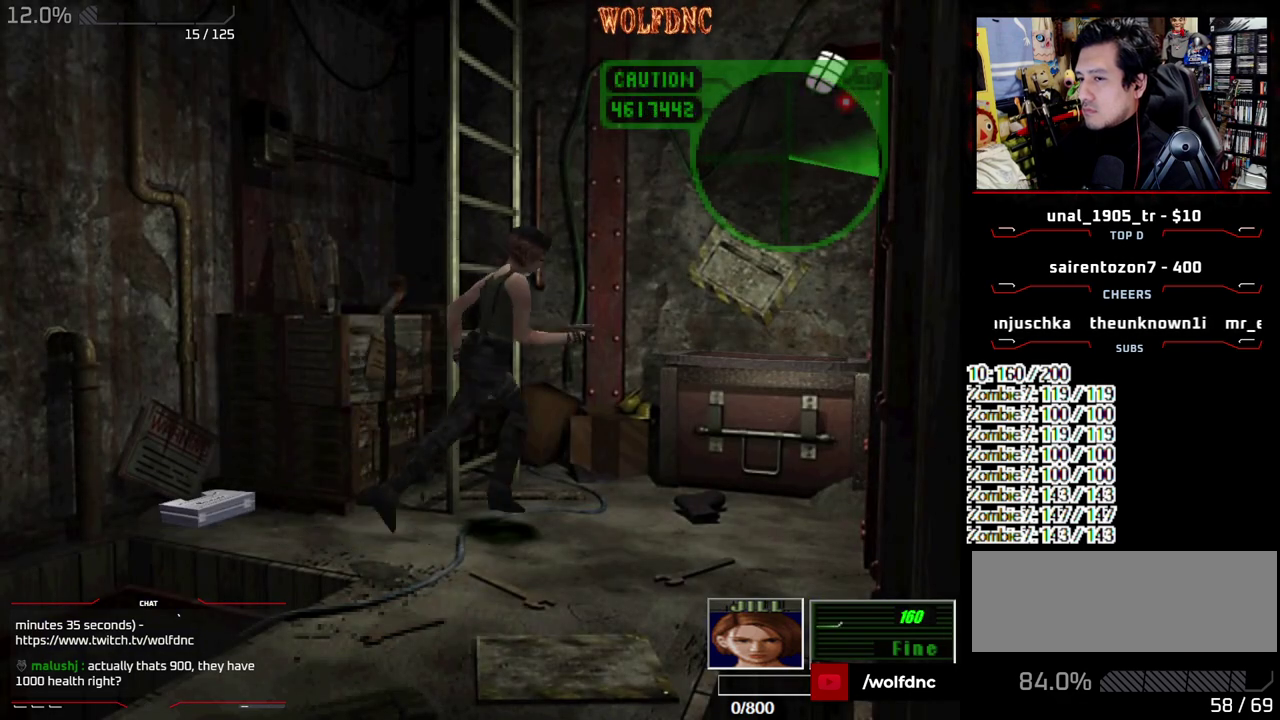
{"buttons": []}
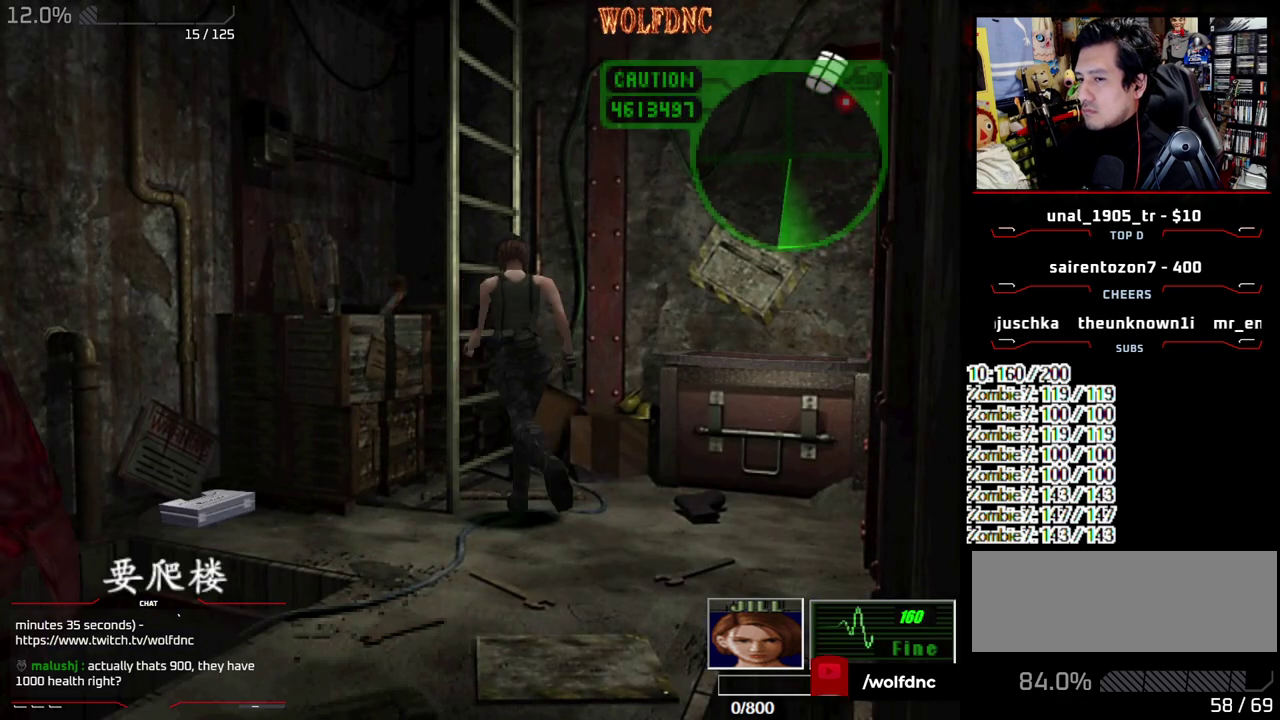
{"buttons": []}
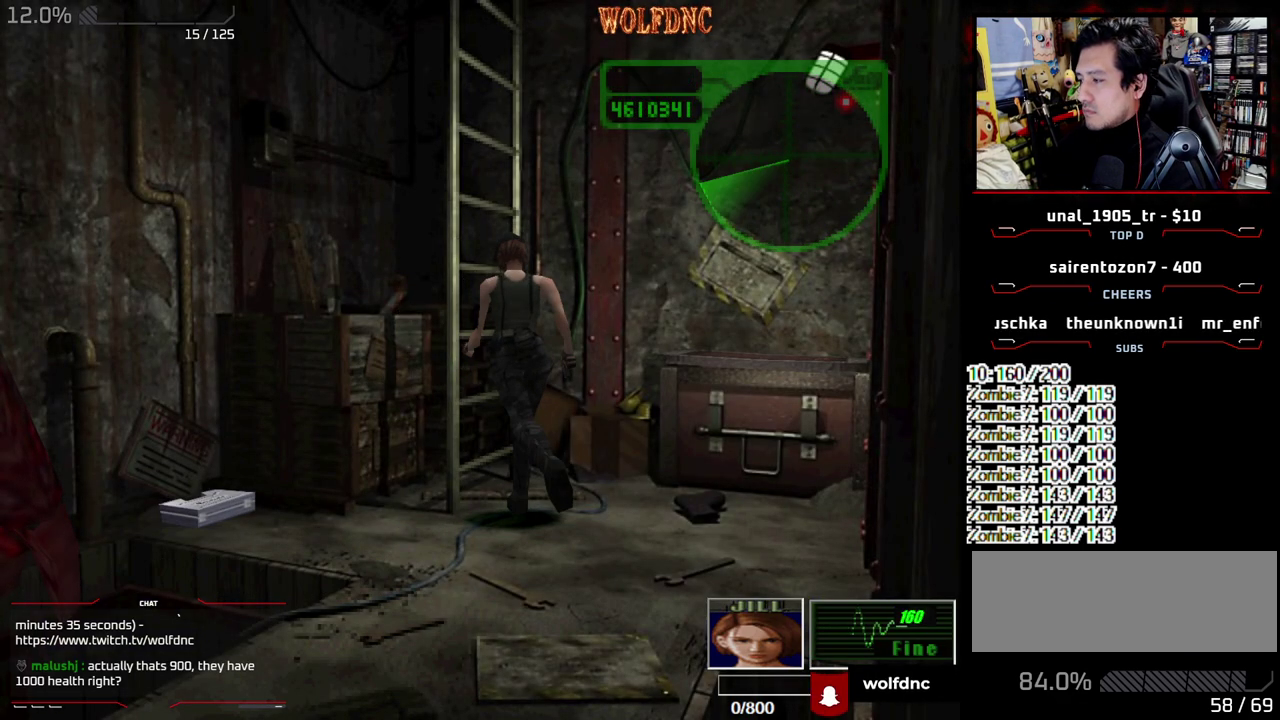
{"buttons": [], "events": [[50, "CROSS", "down"], [100, "SELECT", "down"], [150, "CROSS", "up"], [200, "CROSS", "down"], [200, "SELECT", "up"], [283, "SELECT", "down"], [383, "SELECT", "up"], [433, "CROSS", "up"]]}
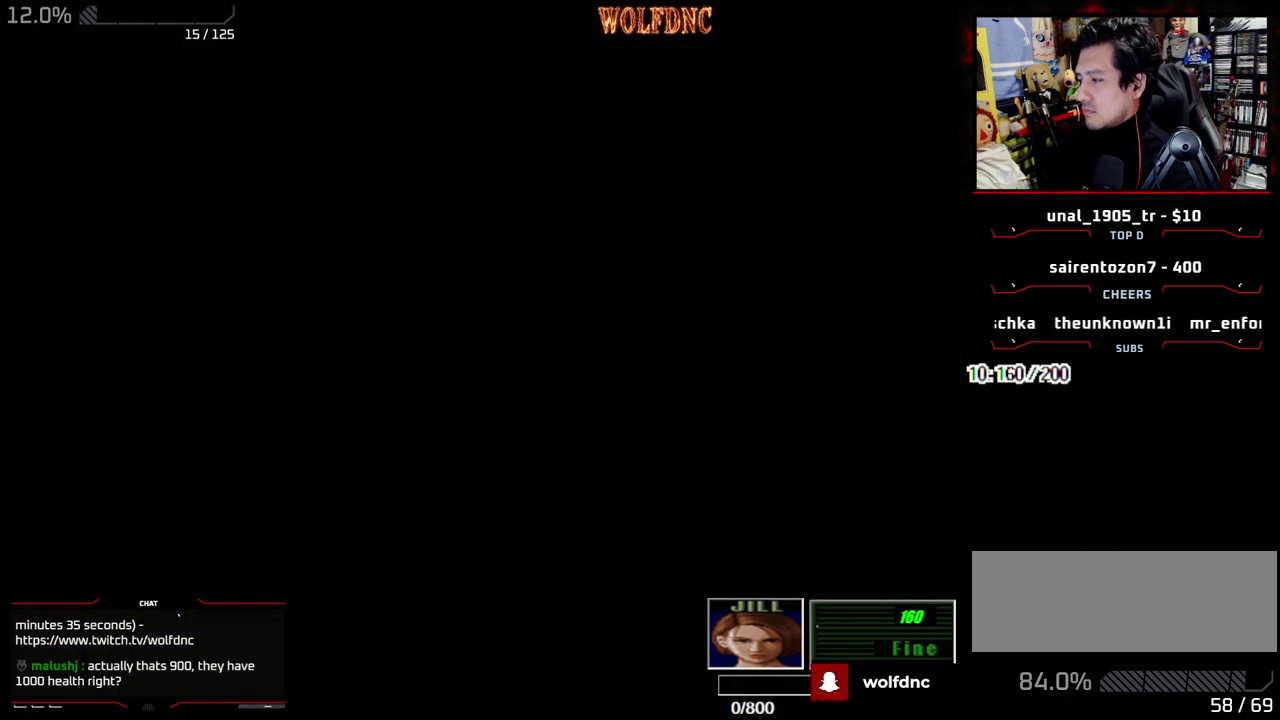
{"buttons": ["CROSS"], "events": [[17, "DPAD_DOWN", "down"], [300, "SQUARE", "down"], [450, "CROSS", "down"], [450, "DPAD_DOWN", "up"], [500, "SQUARE", "up"]]}
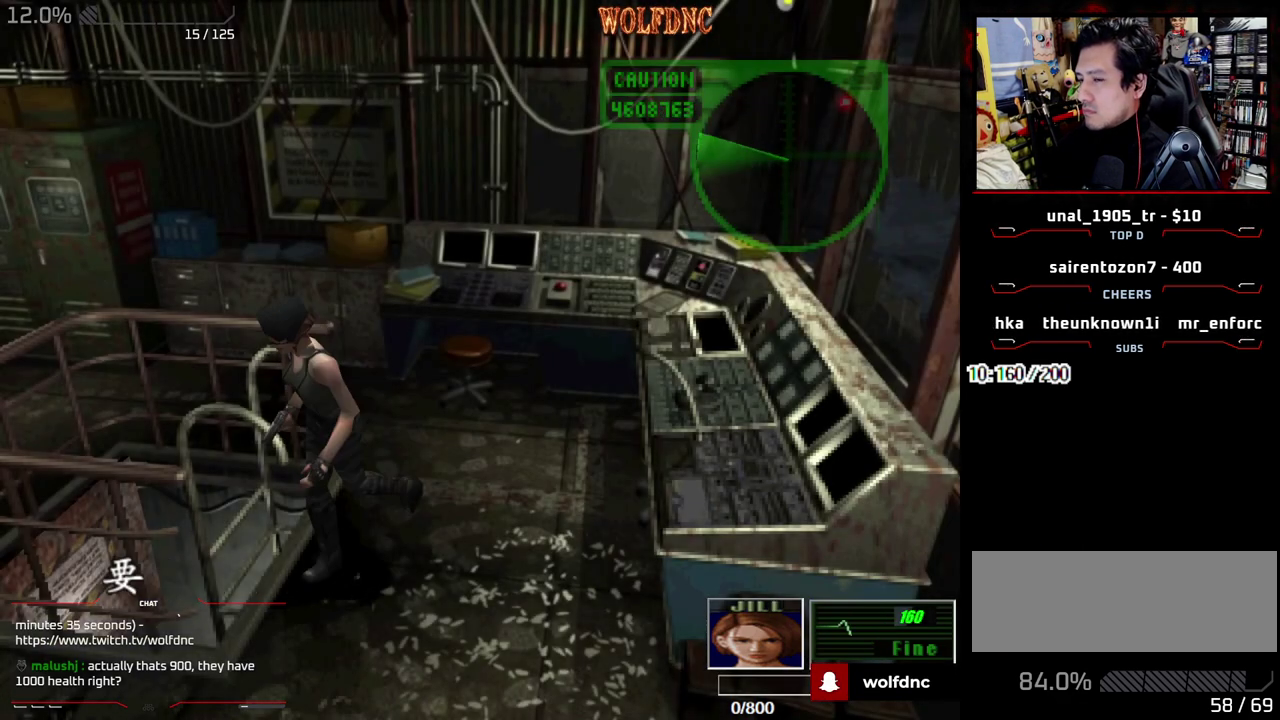
{"buttons": [], "events": [[133, "CROSS", "up"], [183, "CROSS", "down"], [267, "CROSS", "up"], [317, "CROSS", "down"], [367, "CROSS", "up"]]}
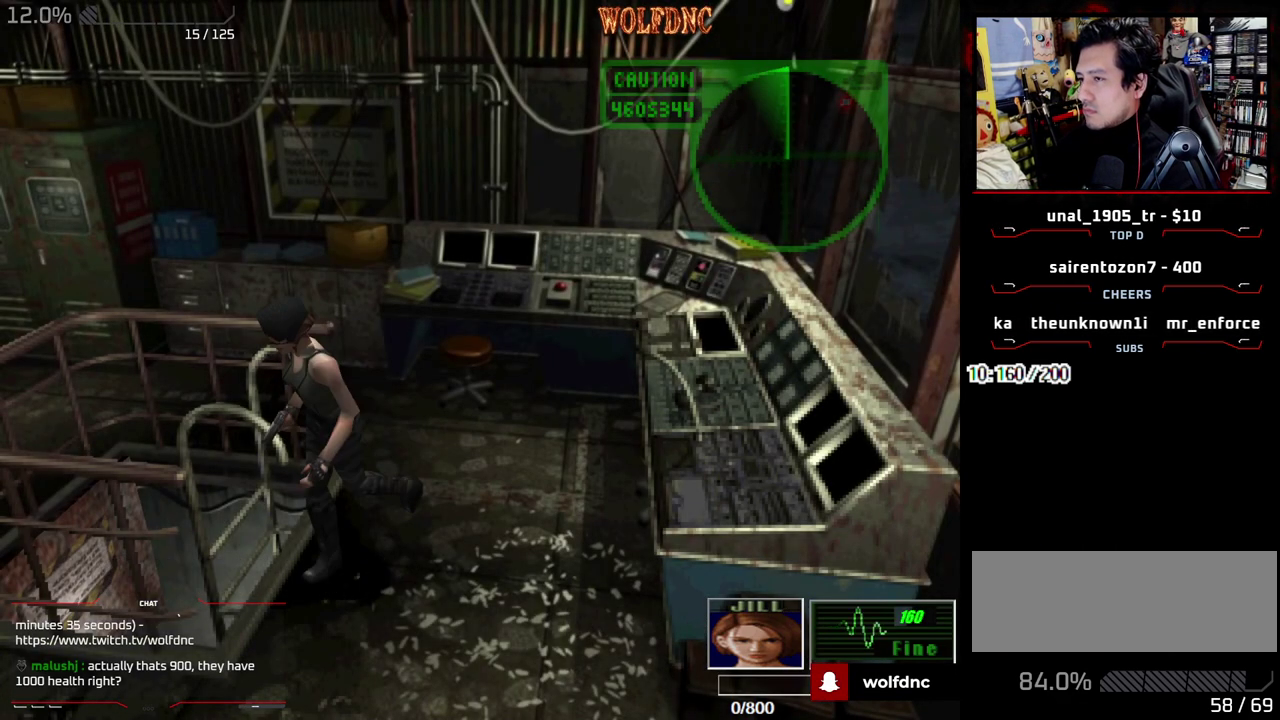
{"buttons": ["DPAD_RIGHT"], "events": [[50, "CROSS", "down"], [100, "SELECT", "down"], [150, "CROSS", "up"], [200, "CROSS", "down"], [233, "SELECT", "up"], [283, "CROSS", "up"], [283, "SELECT", "down"], [333, "CROSS", "down"], [383, "DPAD_RIGHT", "down"], [383, "SELECT", "up"], [433, "CROSS", "up"]]}
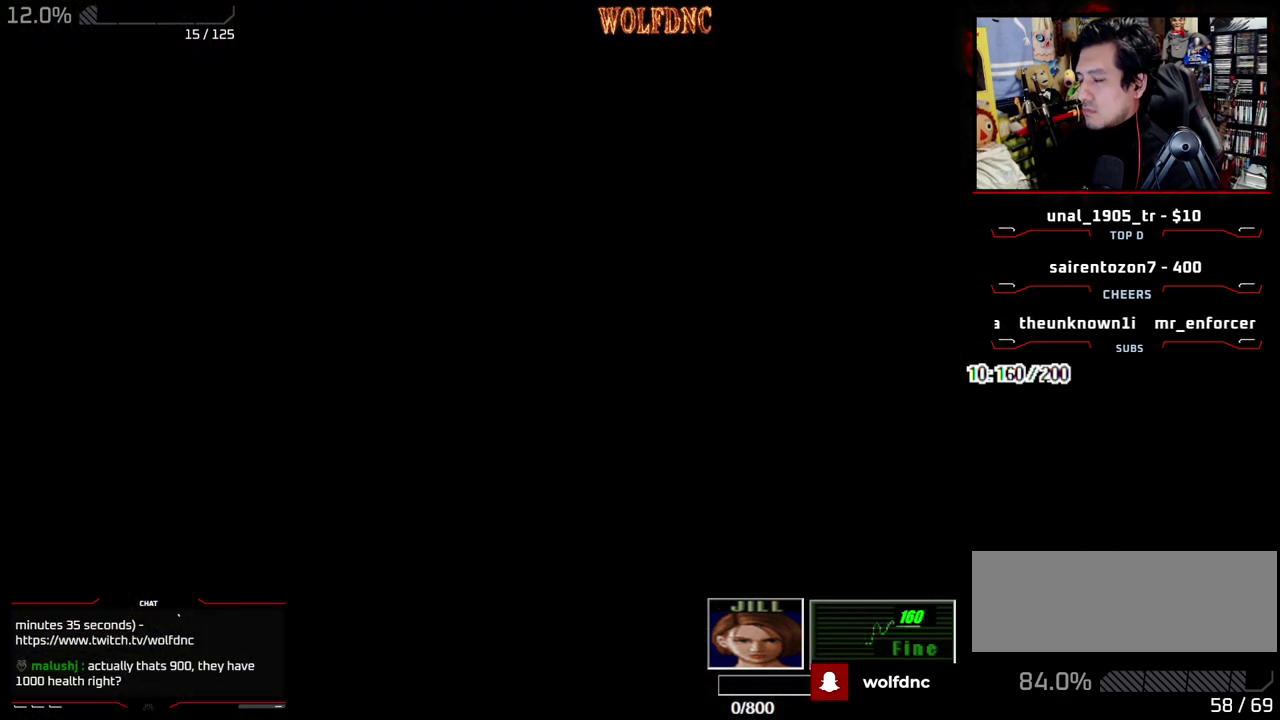
{"buttons": ["DPAD_RIGHT"], "events": []}
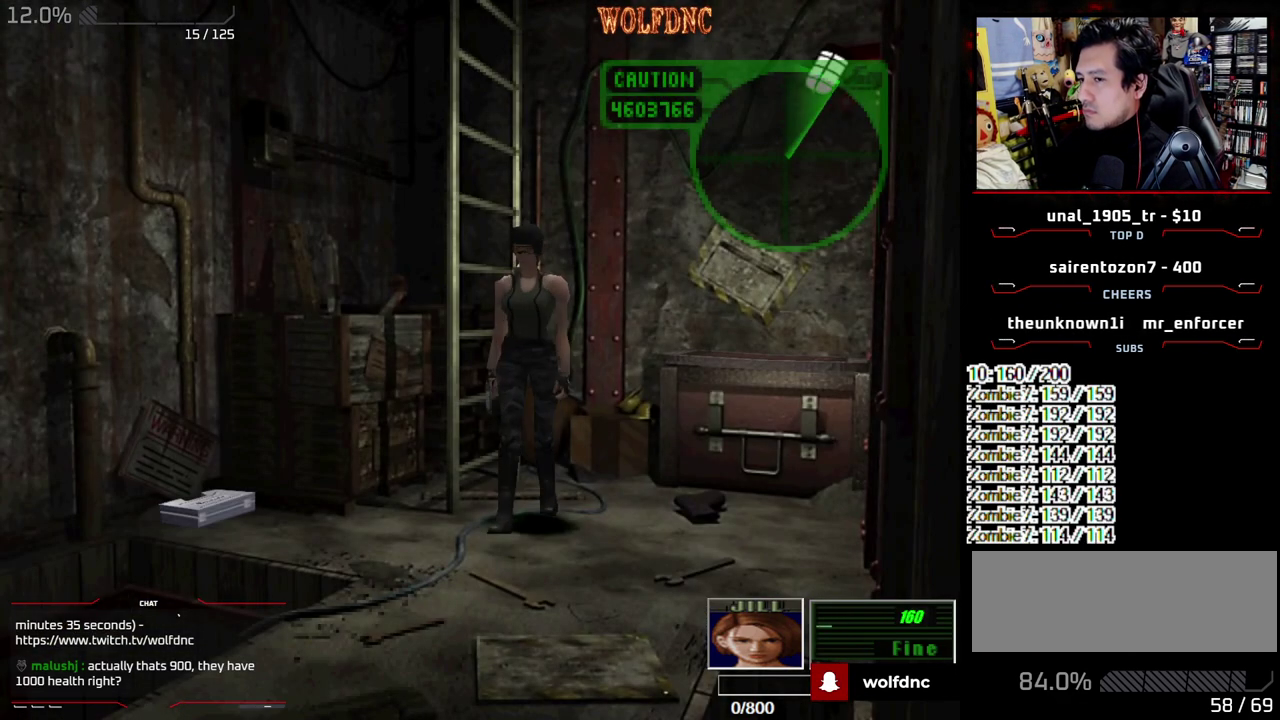
{"buttons": ["SQUARE", "DPAD_UP", "DPAD_RIGHT"], "events": [[133, "DPAD_UP", "down"], [133, "SQUARE", "down"]]}
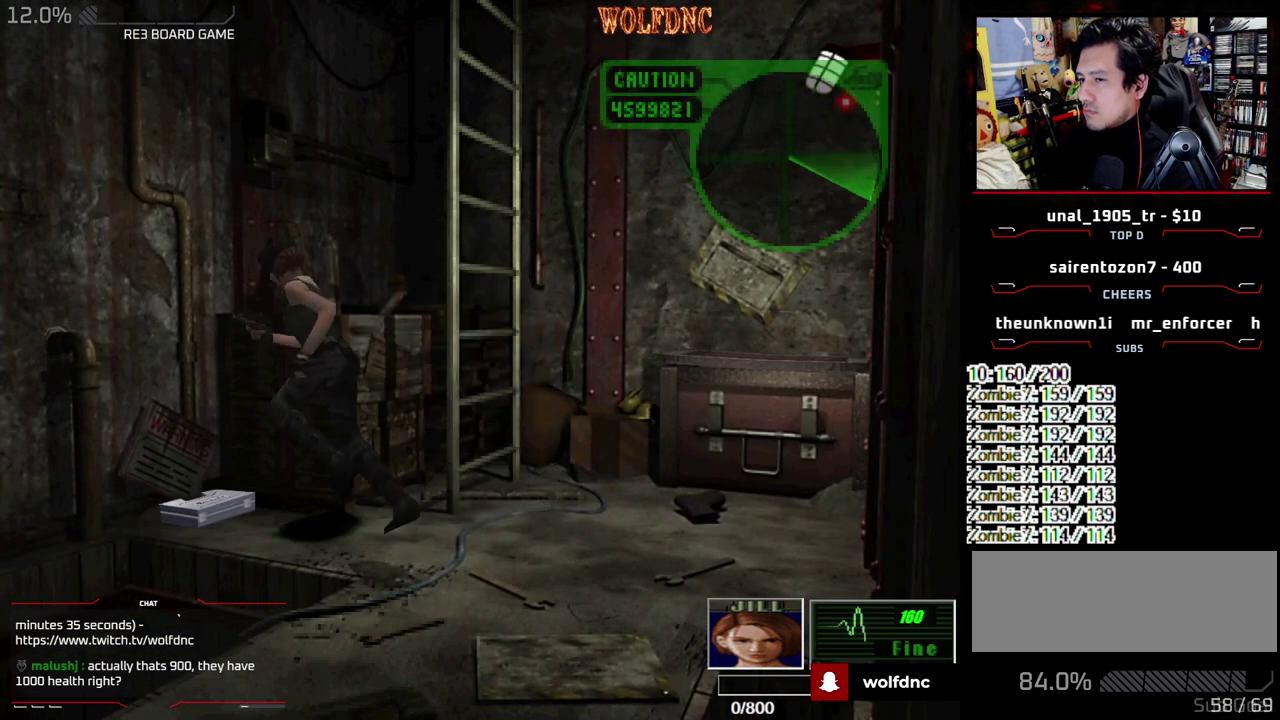
{"buttons": ["CROSS"], "events": [[50, "CROSS", "down"], [50, "DPAD_RIGHT", "up"], [150, "CROSS", "up"], [150, "SQUARE", "up"], [200, "CROSS", "down"], [200, "DPAD_UP", "up"], [383, "CROSS", "up"], [433, "CROSS", "down"]]}
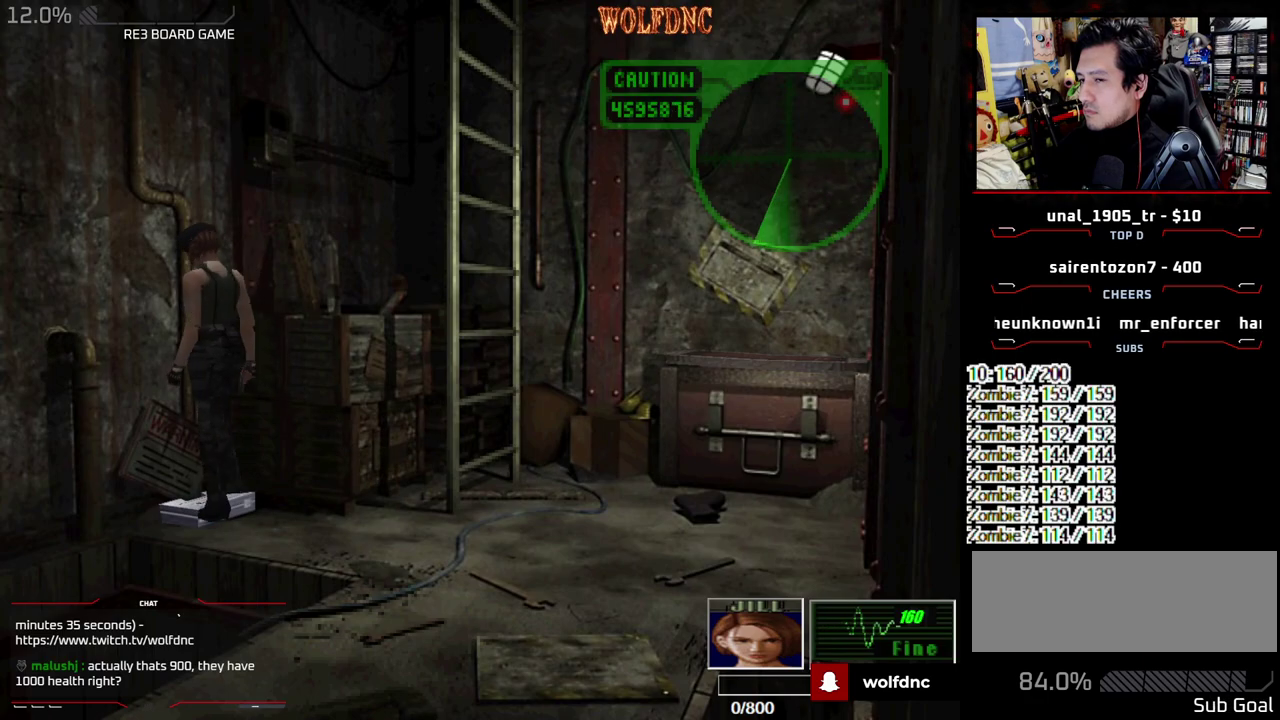
{"buttons": ["CROSS"], "events": [[17, "CROSS", "up"], [67, "CROSS", "down"], [117, "CROSS", "up"], [167, "CROSS", "down"], [250, "CROSS", "up"], [300, "CROSS", "down"], [400, "CROSS", "up"], [450, "CROSS", "down"]]}
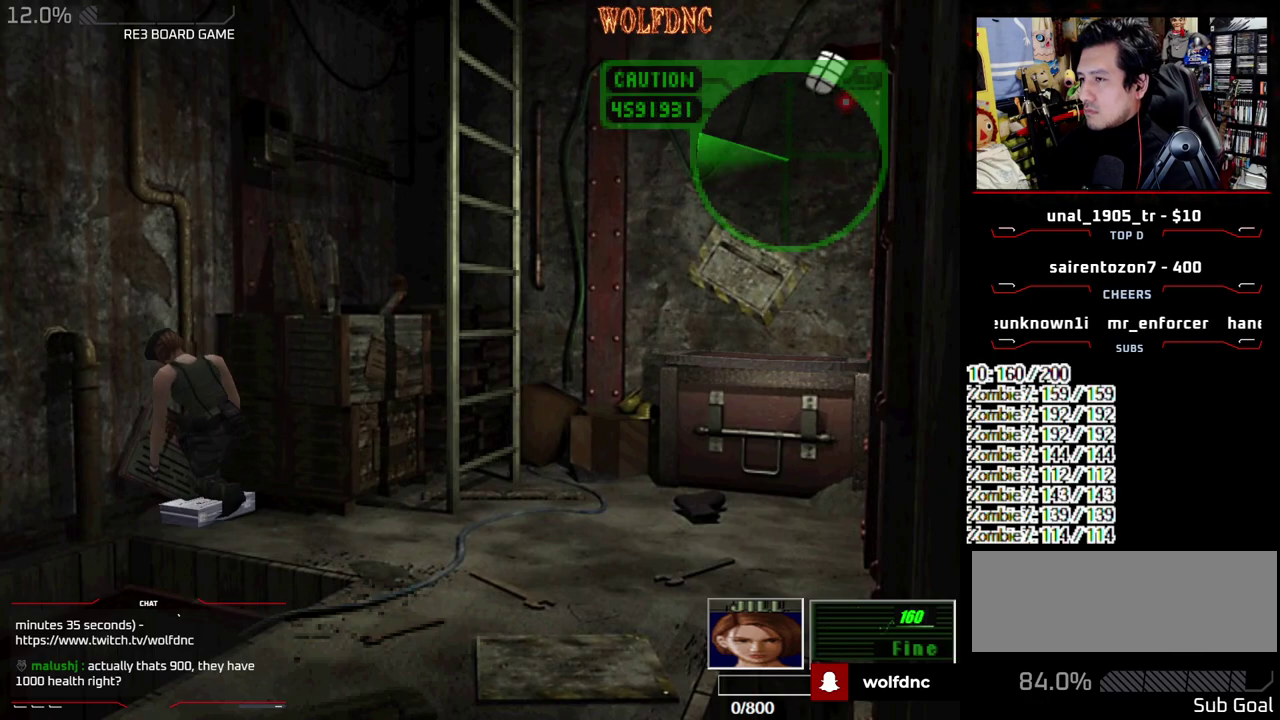
{"buttons": ["CROSS"], "events": [[33, "CROSS", "up"], [83, "CROSS", "down"], [183, "CROSS", "up"], [233, "CROSS", "down"], [317, "CROSS", "up"], [367, "CROSS", "down"]]}
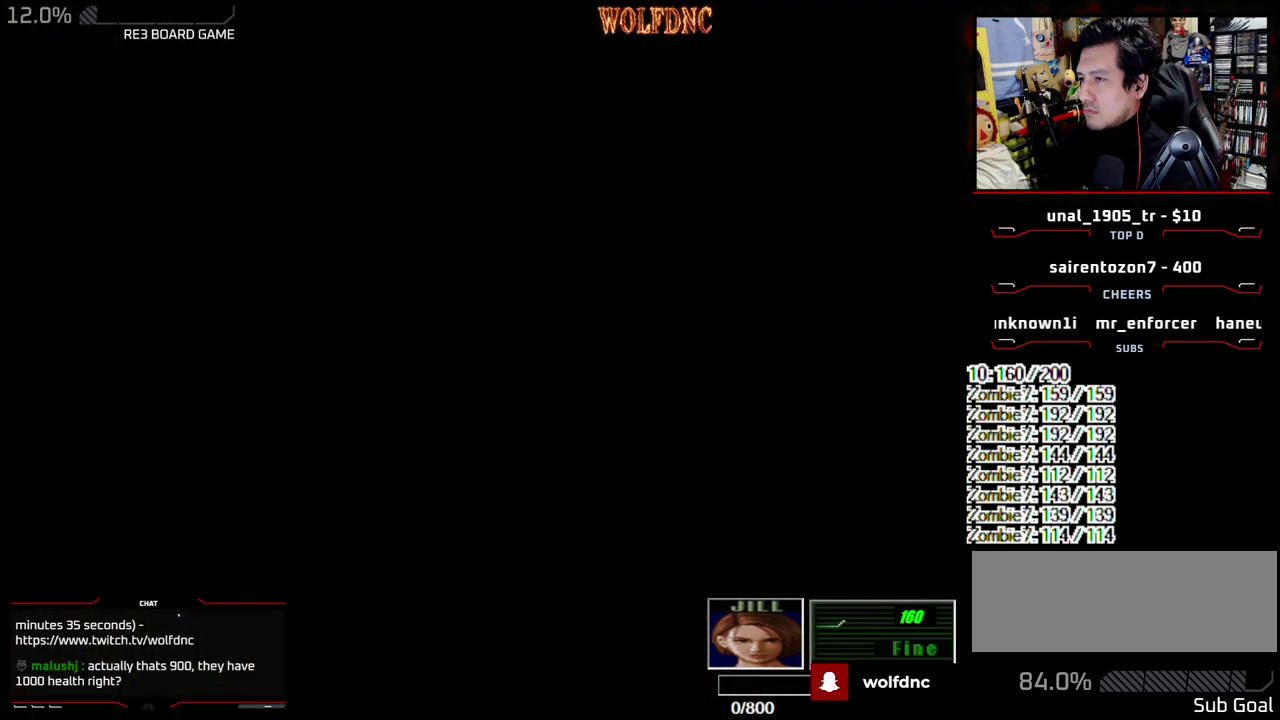
{"buttons": ["CROSS"], "events": [[50, "CROSS", "up"], [100, "CROSS", "down"]]}
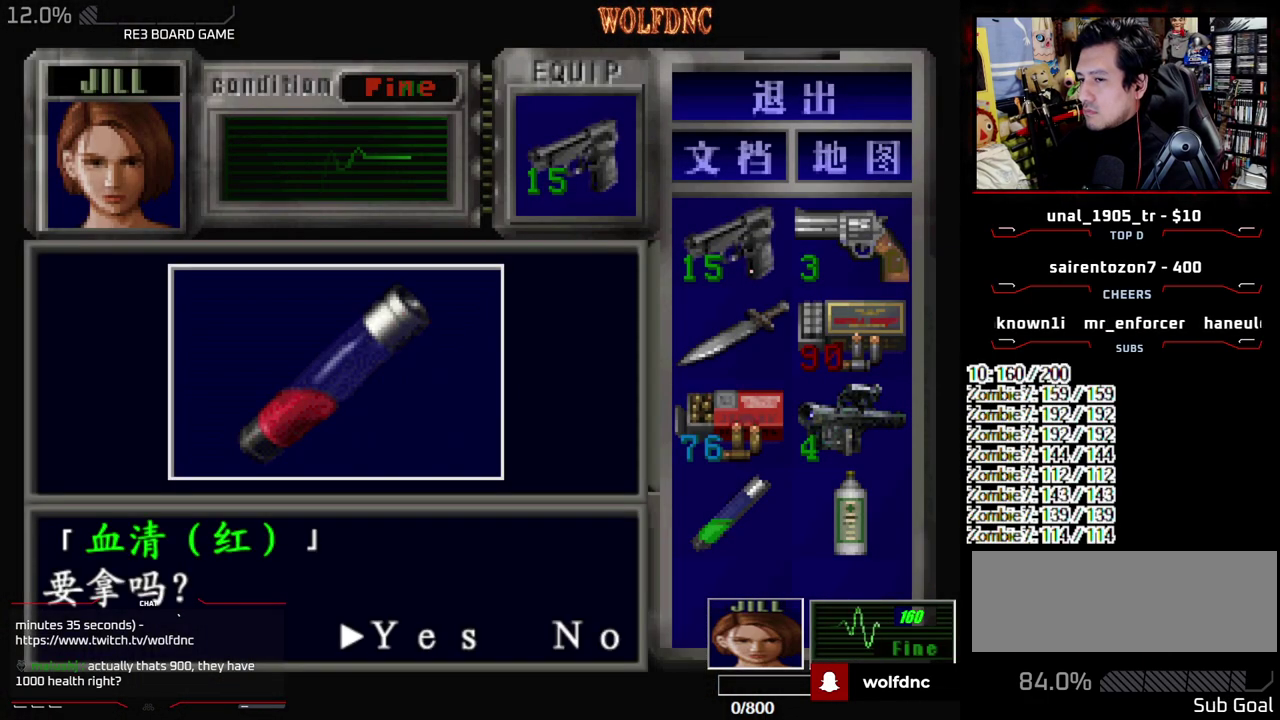
{"buttons": ["CROSS", "DPAD_LEFT"], "events": [[17, "CROSS", "up"], [67, "CROSS", "down"], [300, "SQUARE", "down"], [350, "CROSS", "up"], [400, "CROSS", "down"], [450, "DPAD_LEFT", "down"], [483, "SQUARE", "up"]]}
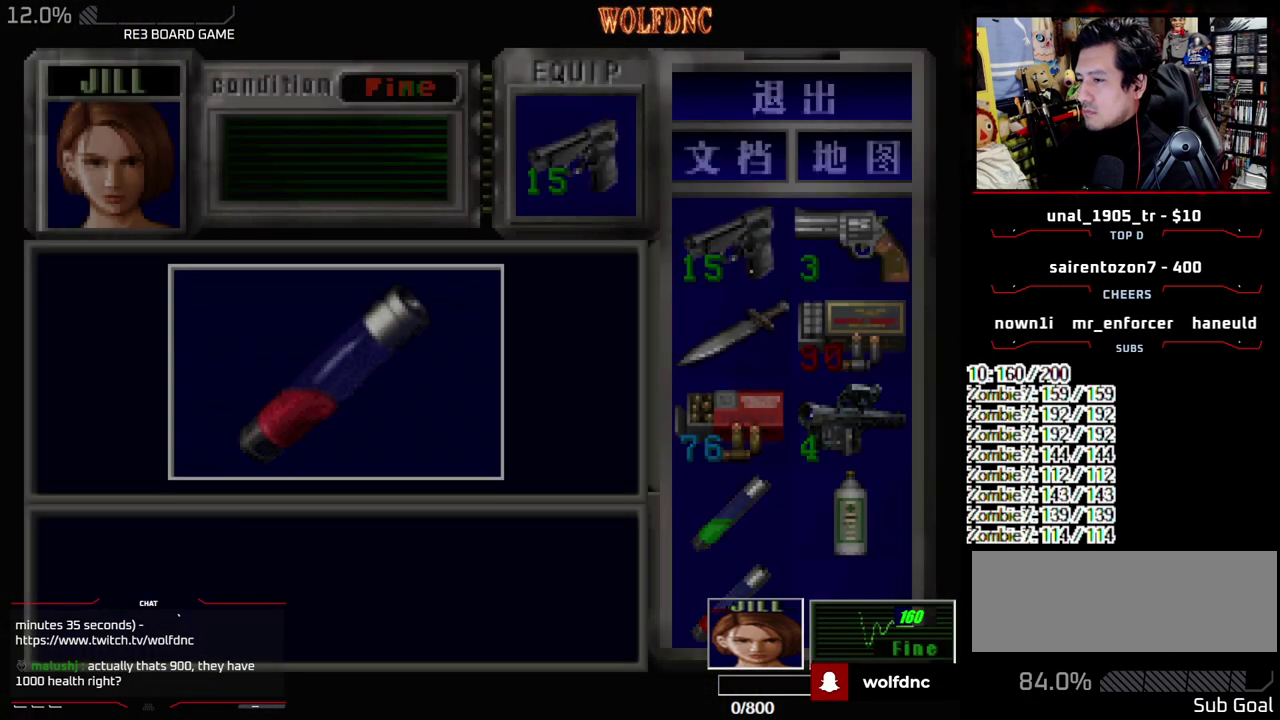
{"buttons": ["SQUARE", "DPAD_UP", "DPAD_LEFT"], "events": [[33, "CROSS", "up"], [83, "DPAD_DOWN", "down"], [183, "SQUARE", "down"], [267, "DPAD_DOWN", "up"], [267, "SQUARE", "up"], [417, "DPAD_UP", "down"], [417, "SQUARE", "down"]]}
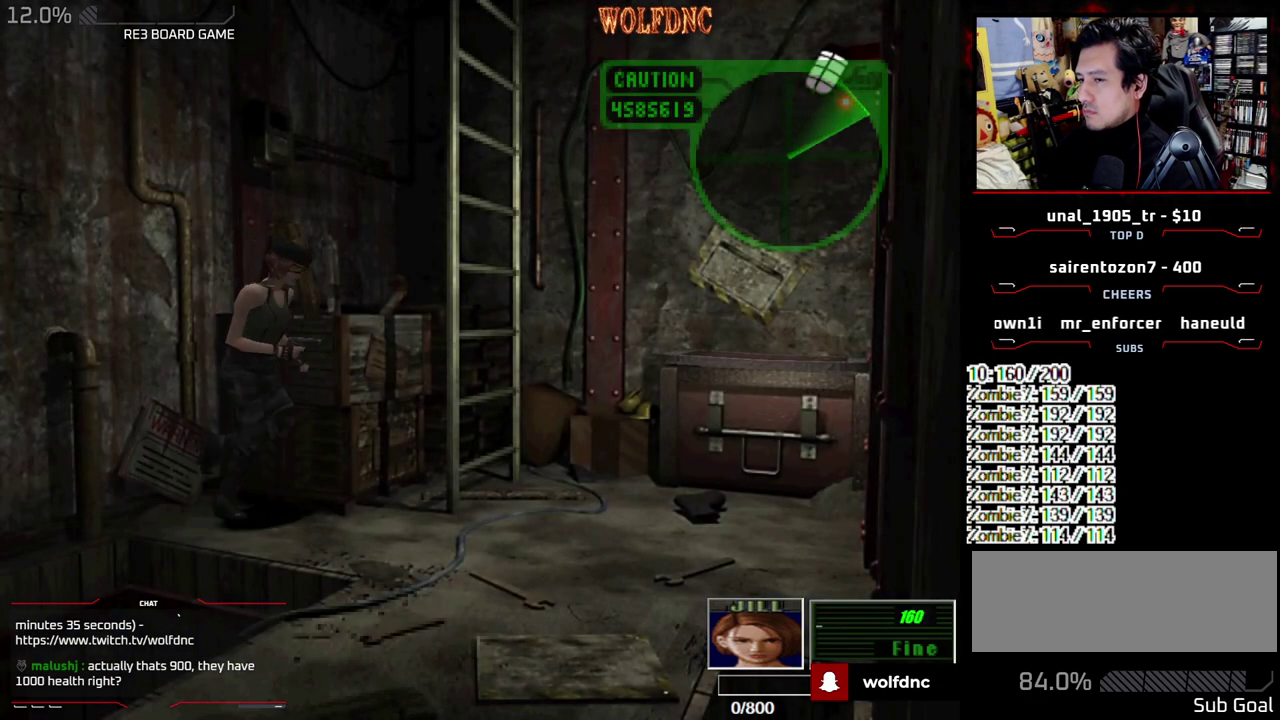
{"buttons": ["DPAD_LEFT"], "events": [[383, "DPAD_UP", "up"], [383, "SQUARE", "up"]]}